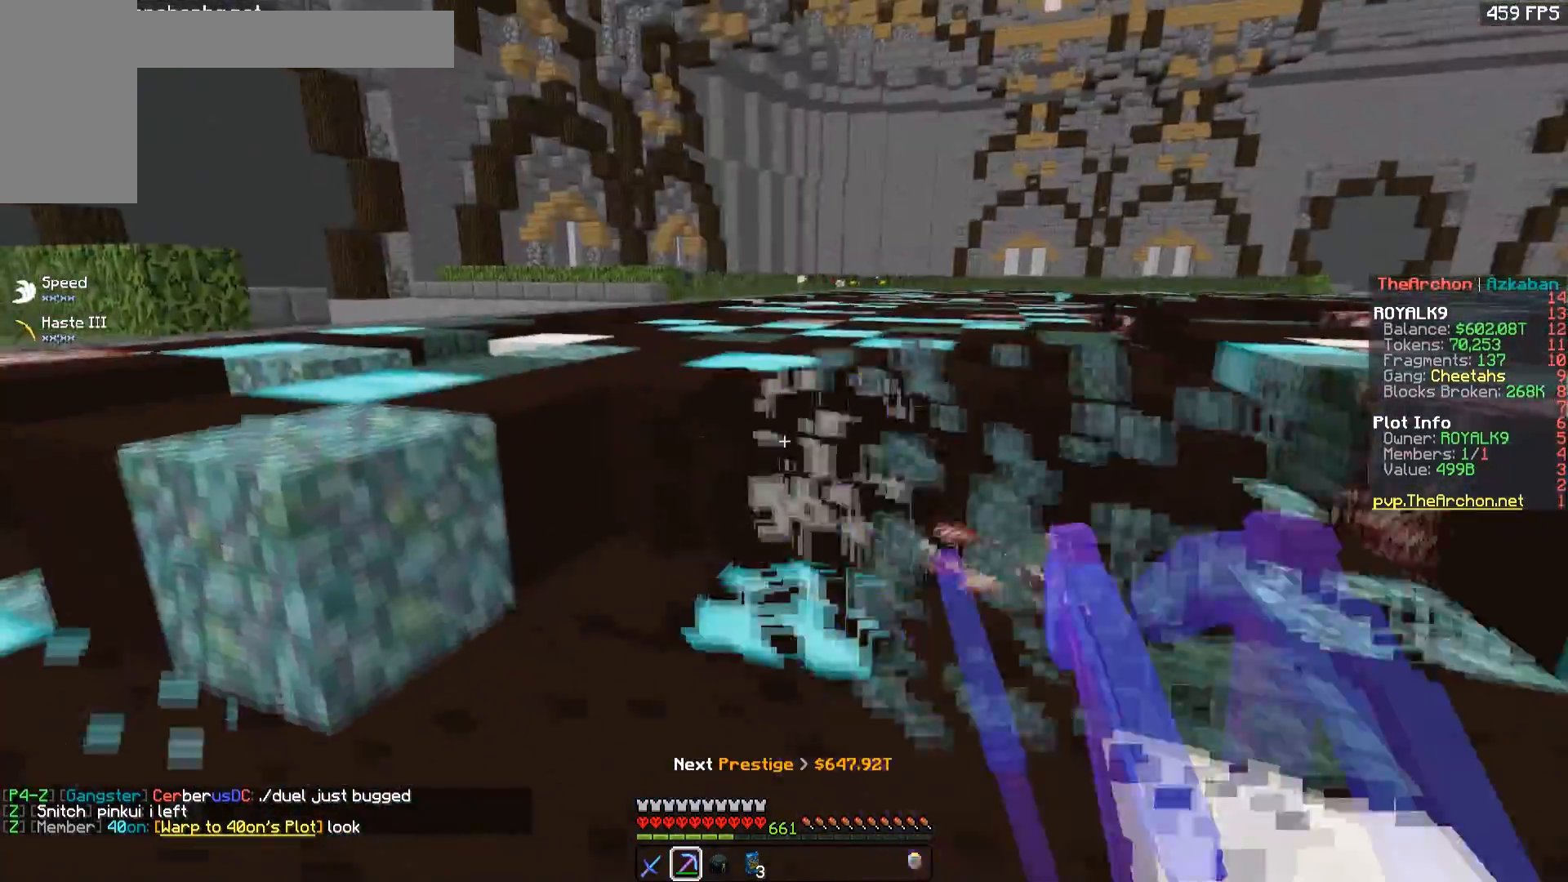
Gameplay with keyboard and mouse; each line is a JSON object with the keys and mouse buttons held at the frame after it. "events" lists presses ("down") and releases ("up") of "a", "d", "s", "space", "w", "mouse_left" and "mouse_right" between this image and that frame as [ms after this image, input, new state], when the widget could be followed in between. "mouse_left", "mouse_right" = the "left", "right" buttons of the "mouse" list. No other keys are recorded. Fast repeated clicks can show as one long hold. Mouse movement is not recorded.
{"keys": ["w"], "mouse": ["left"], "events": [[100, "d", "down"], [133, "a", "up"], [483, "d", "up"]]}
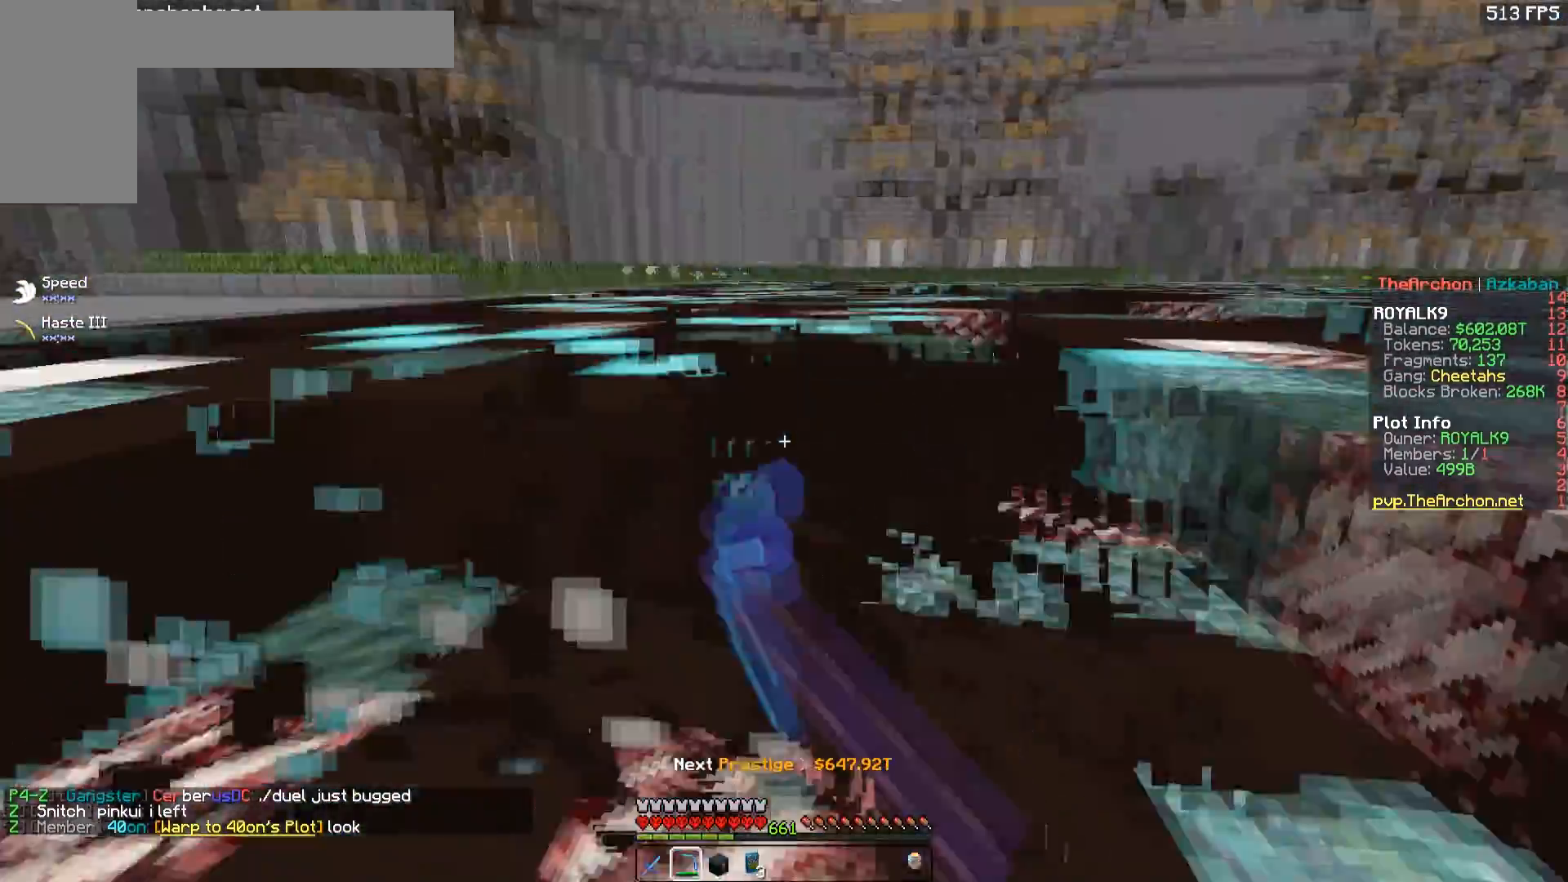
{"keys": ["d", "w"], "mouse": ["left"], "events": [[17, "a", "down"], [367, "d", "down"], [383, "a", "up"]]}
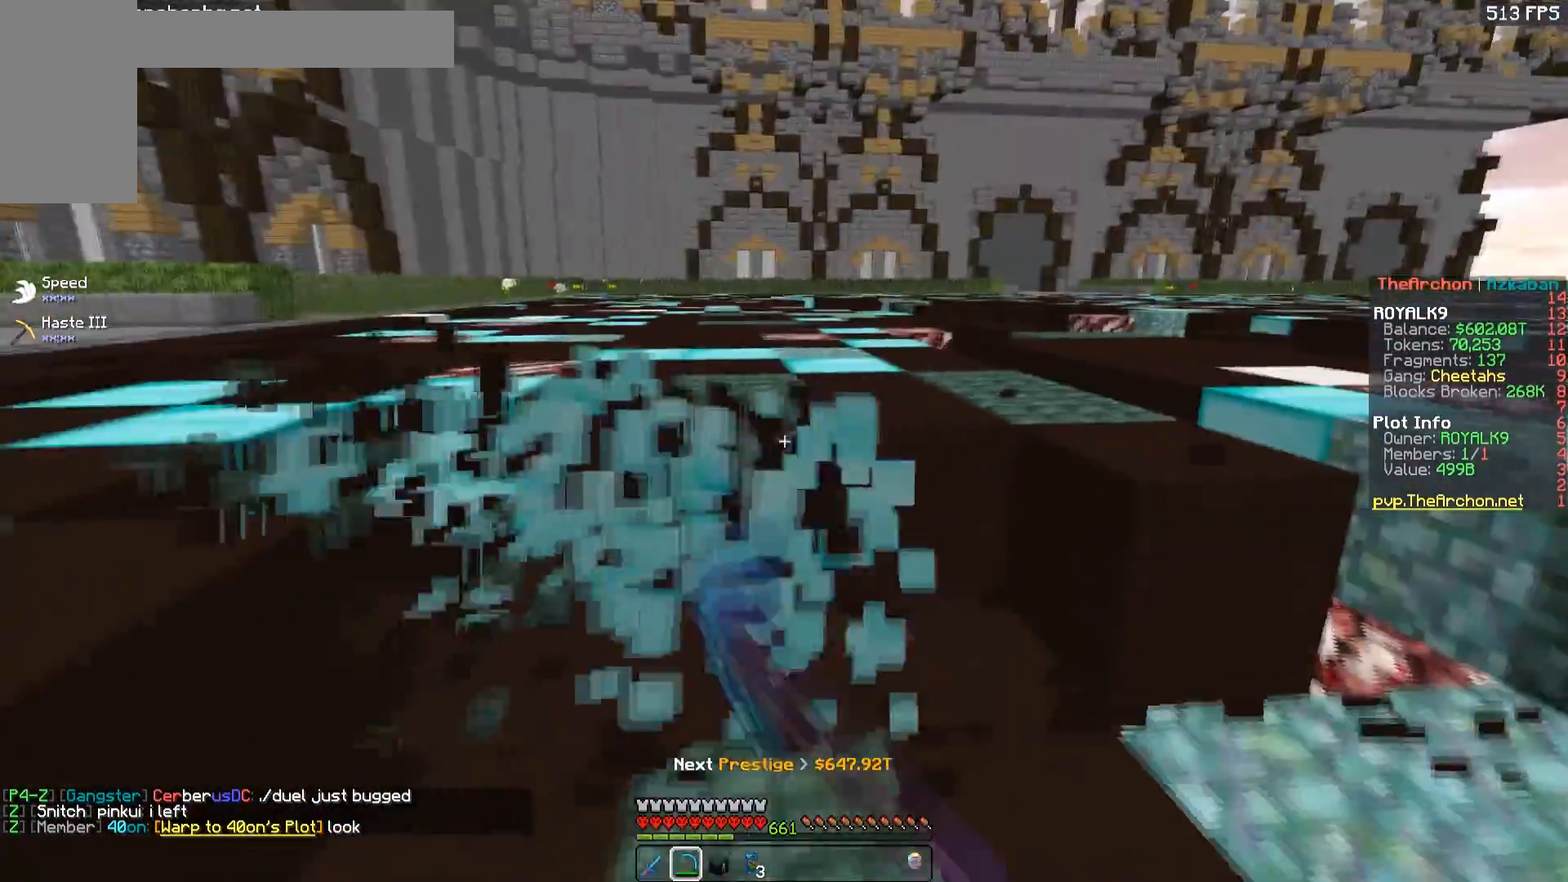
{"keys": ["a", "d", "w"], "mouse": ["left"], "events": [[217, "a", "down"], [300, "d", "up"], [467, "d", "down"]]}
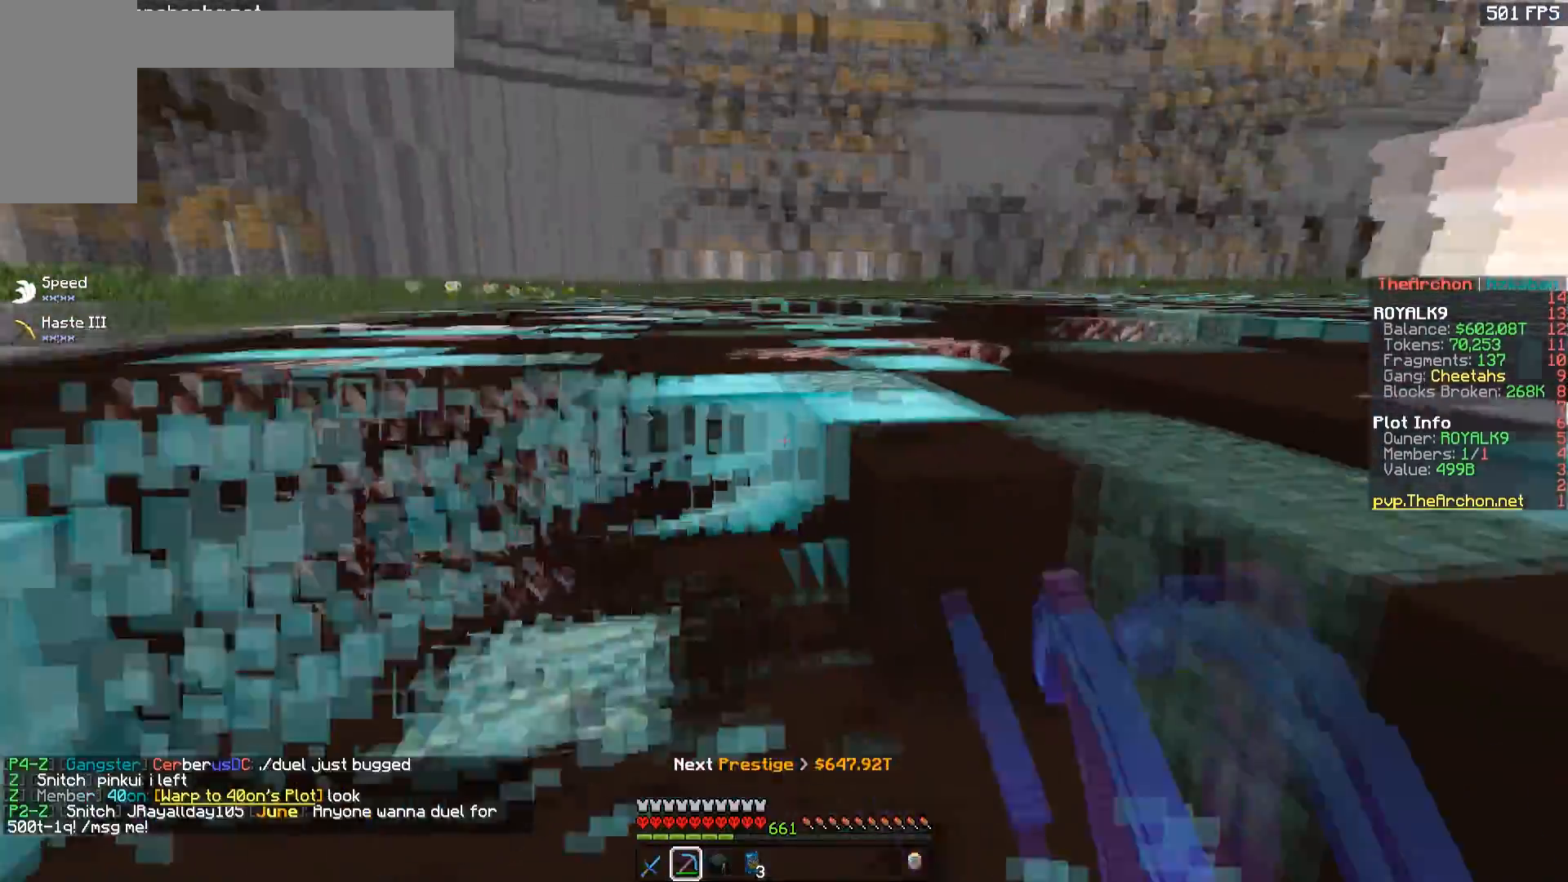
{"keys": [], "mouse": []}
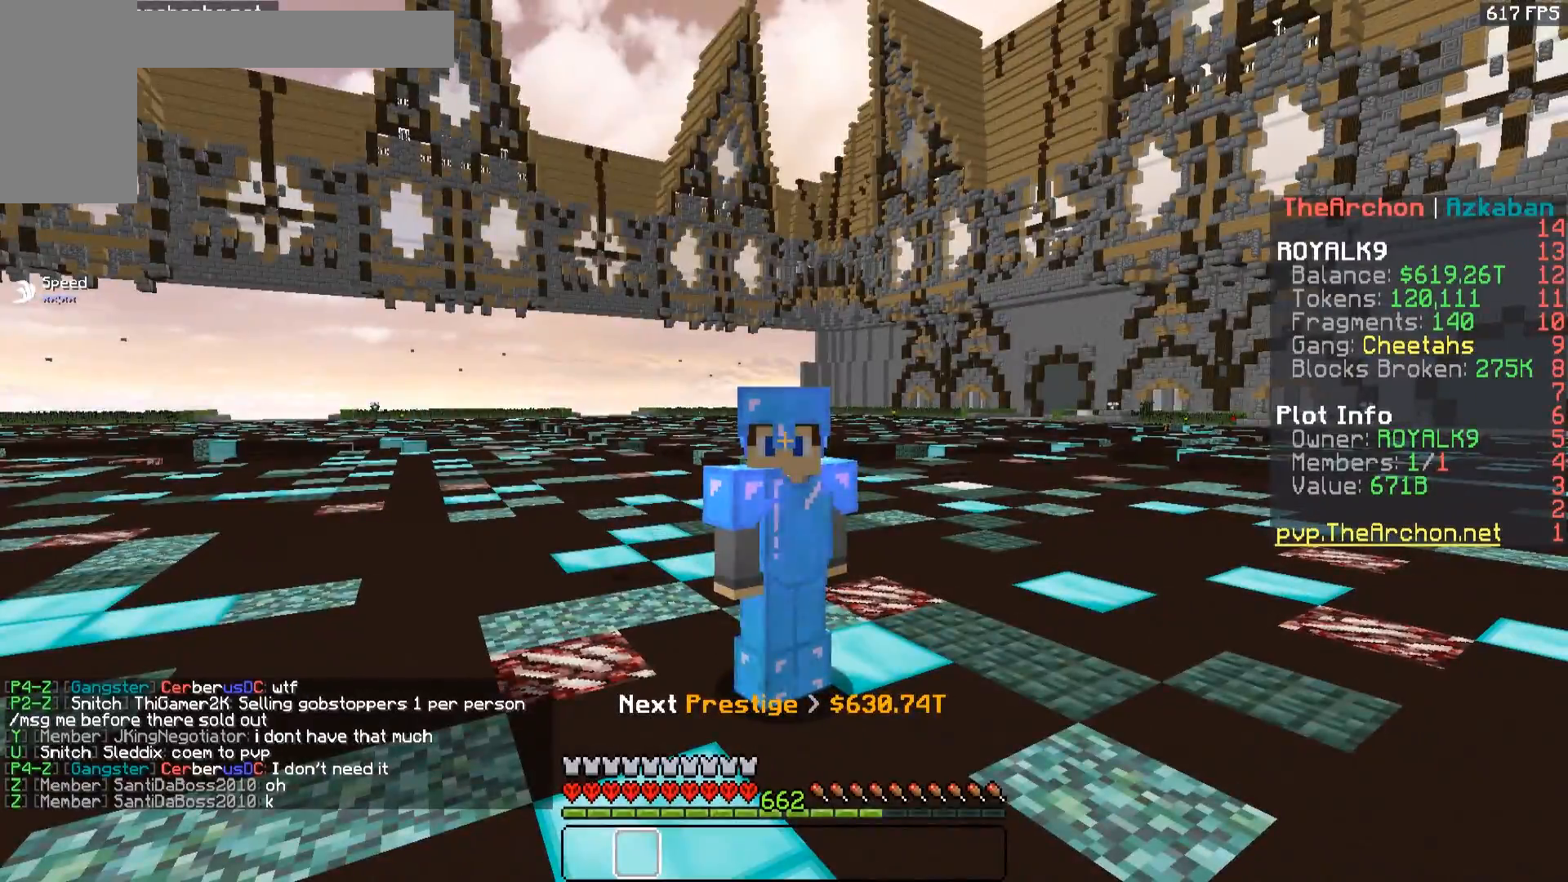
{"keys": [], "mouse": [], "events": []}
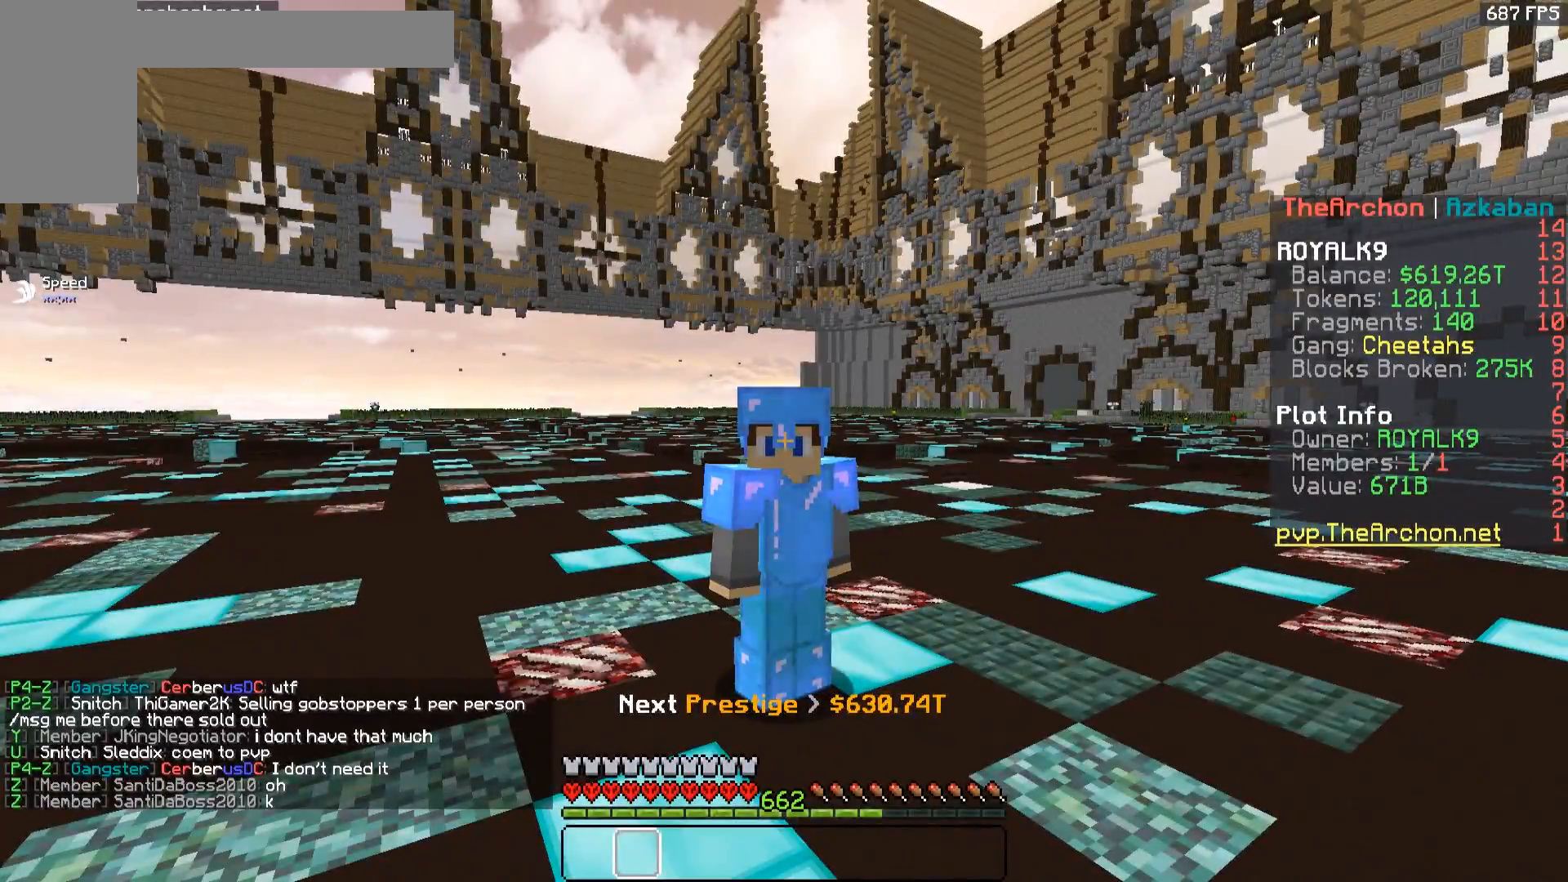
{"keys": [], "mouse": [], "events": []}
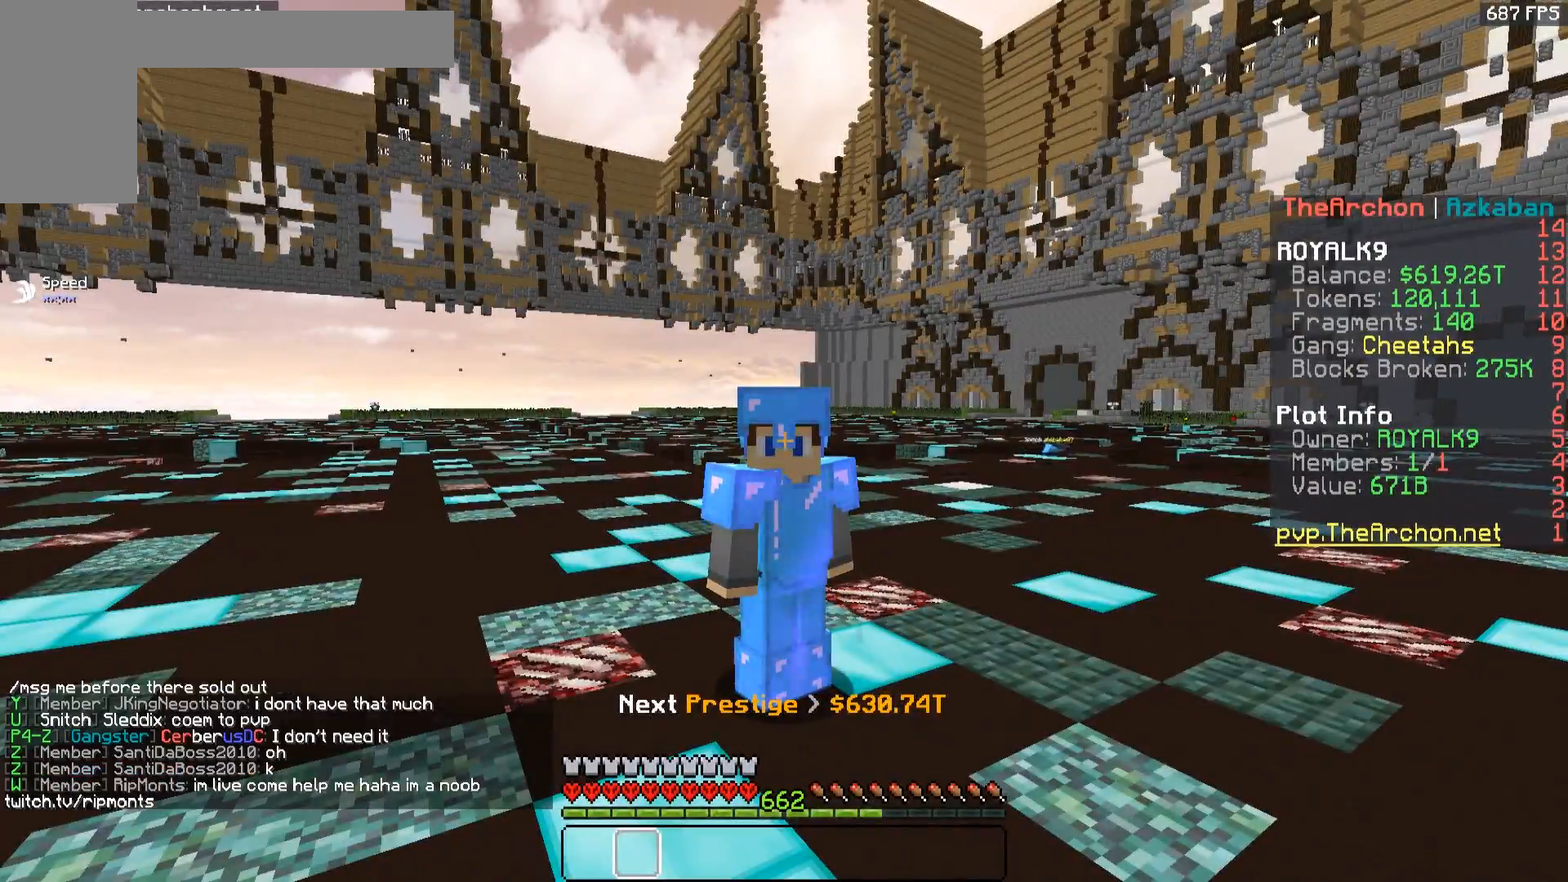
{"keys": [], "mouse": [], "events": []}
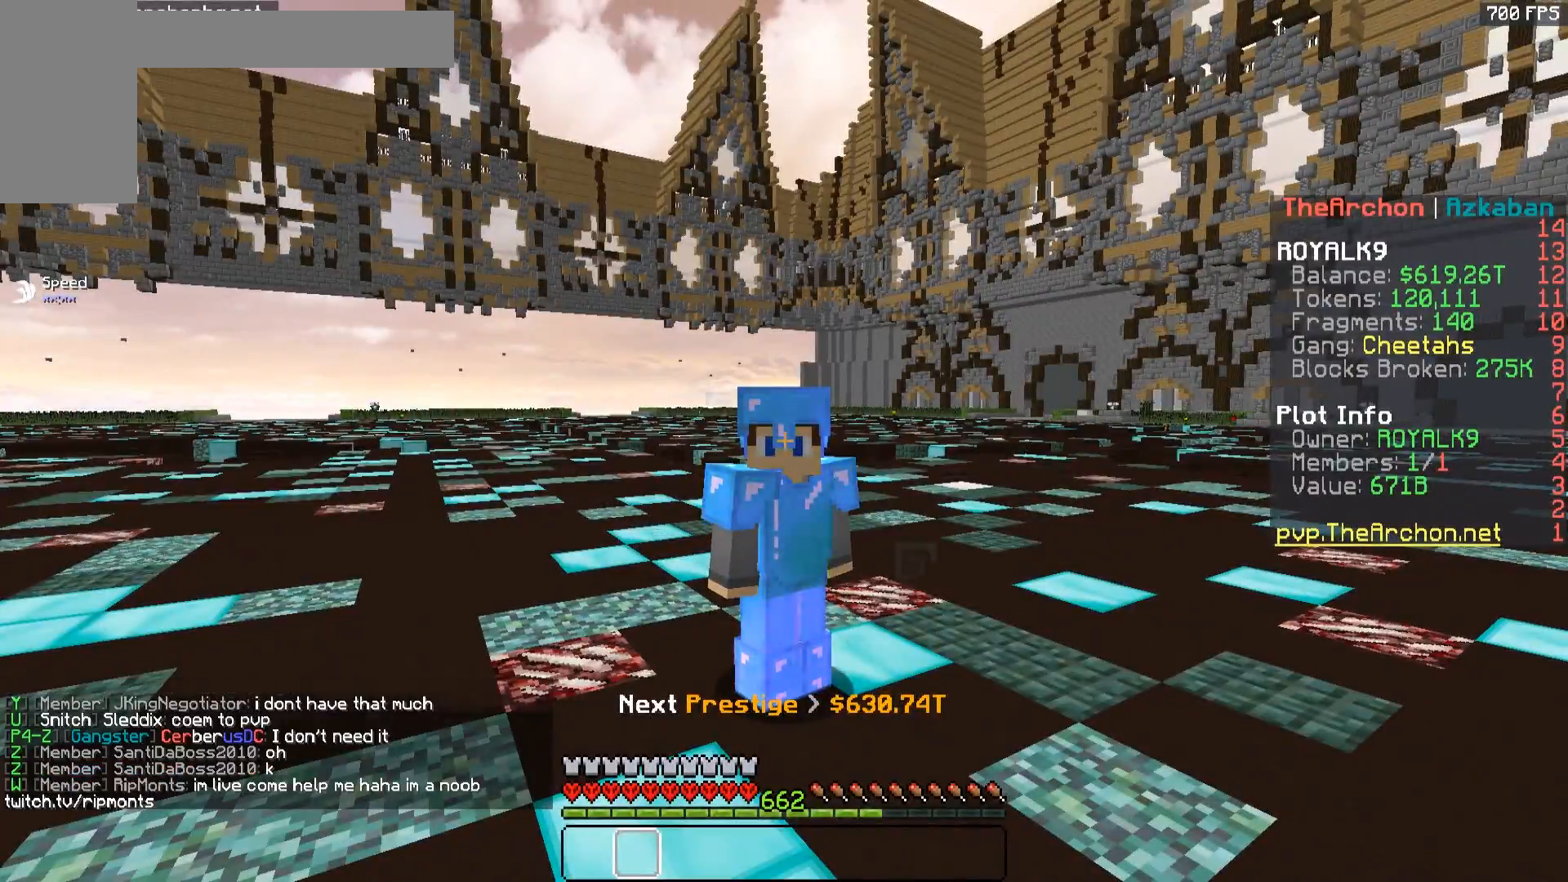
{"keys": [], "mouse": [], "events": []}
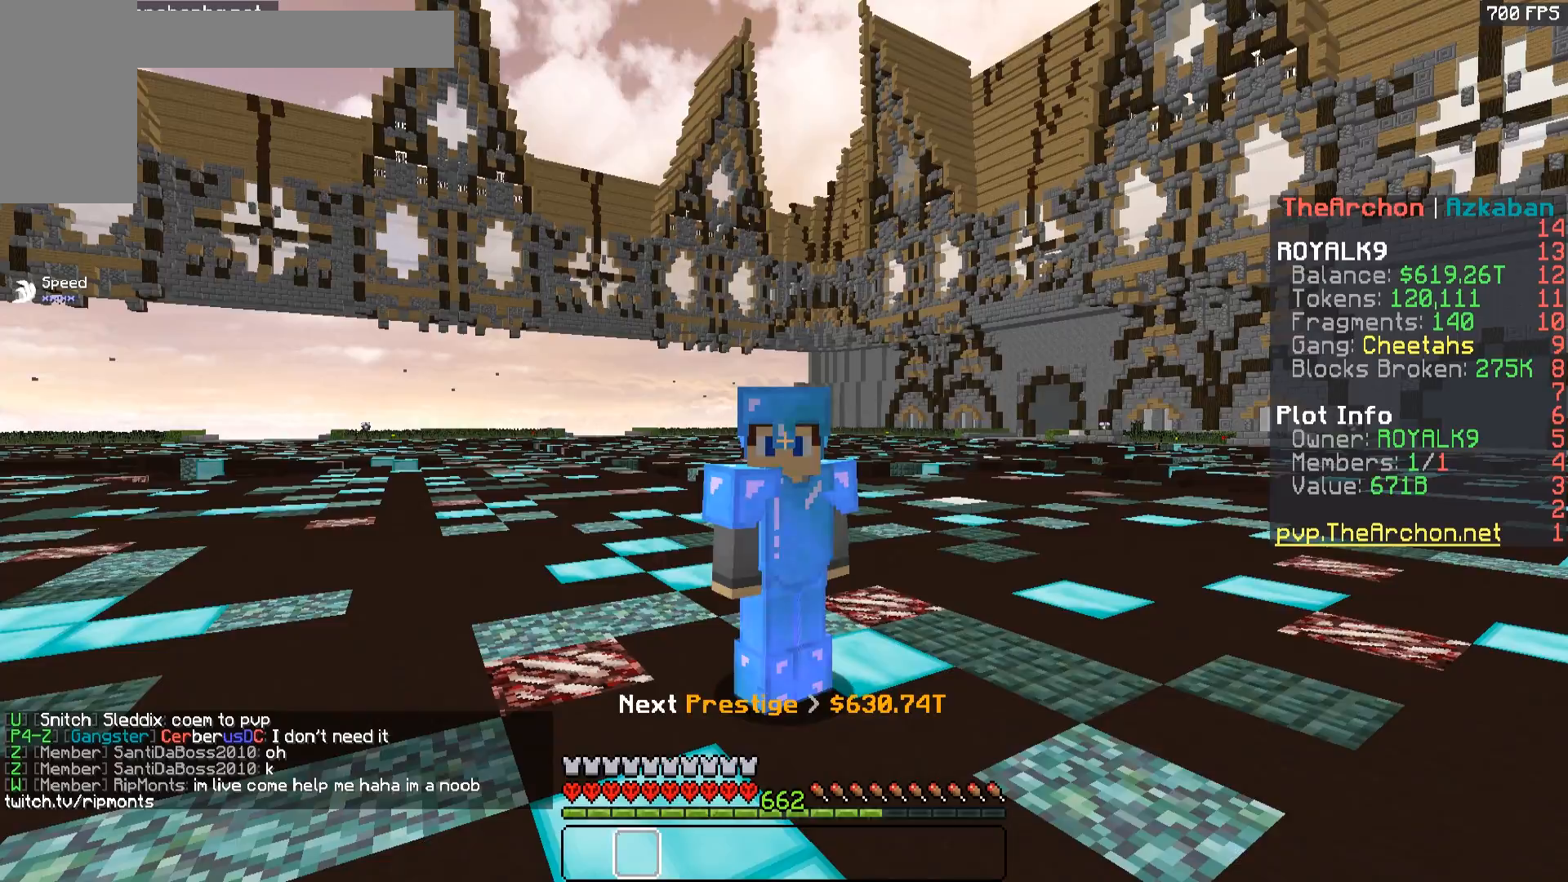
{"keys": ["w"], "mouse": [], "events": [[383, "w", "down"]]}
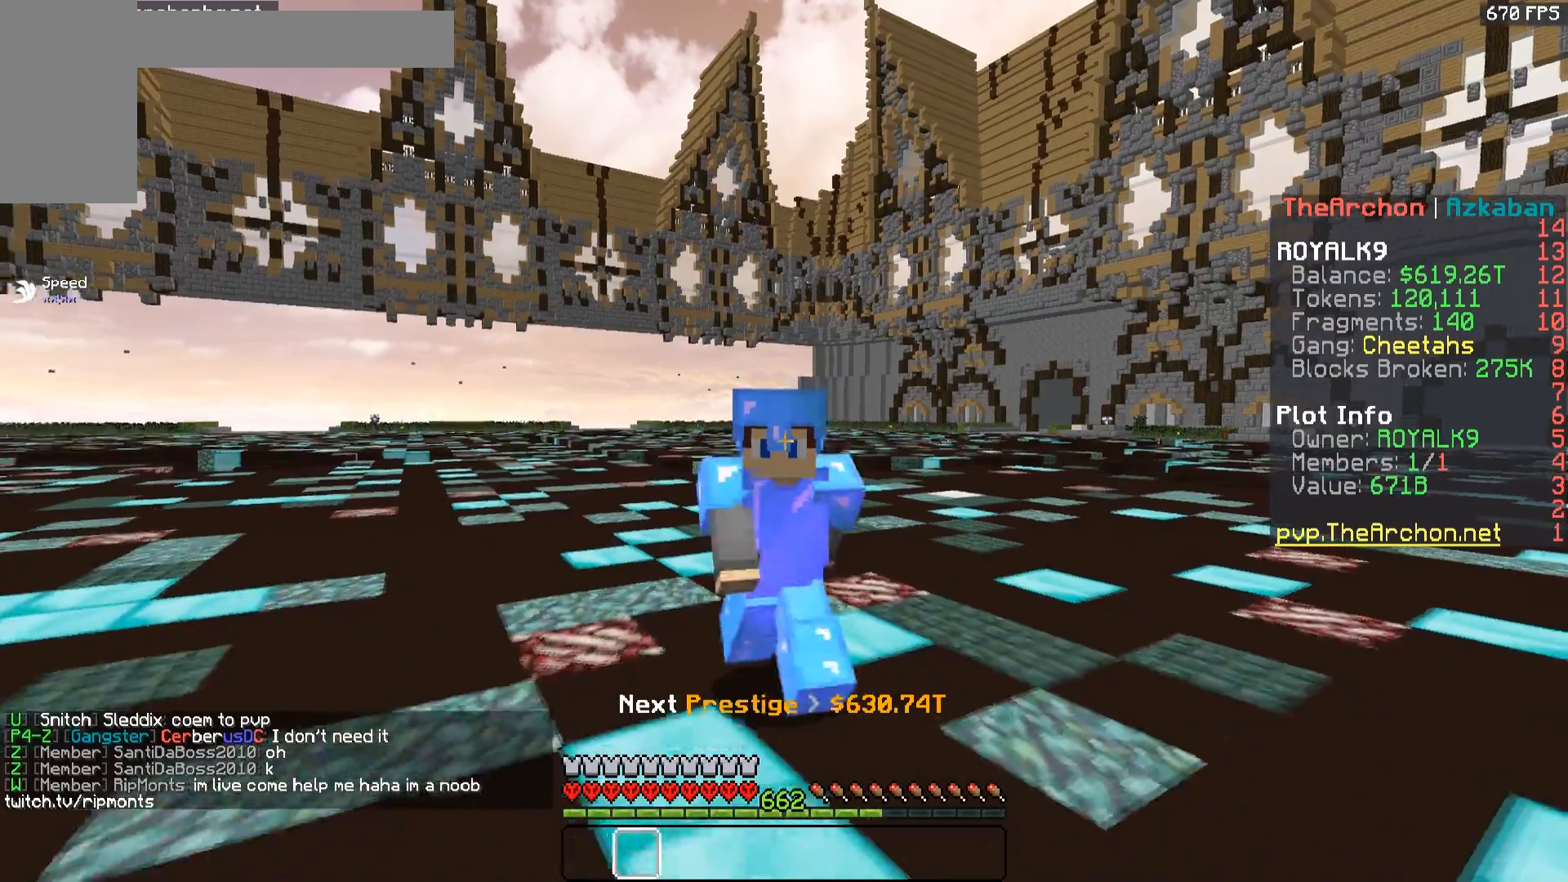
{"keys": ["w"], "mouse": [], "events": []}
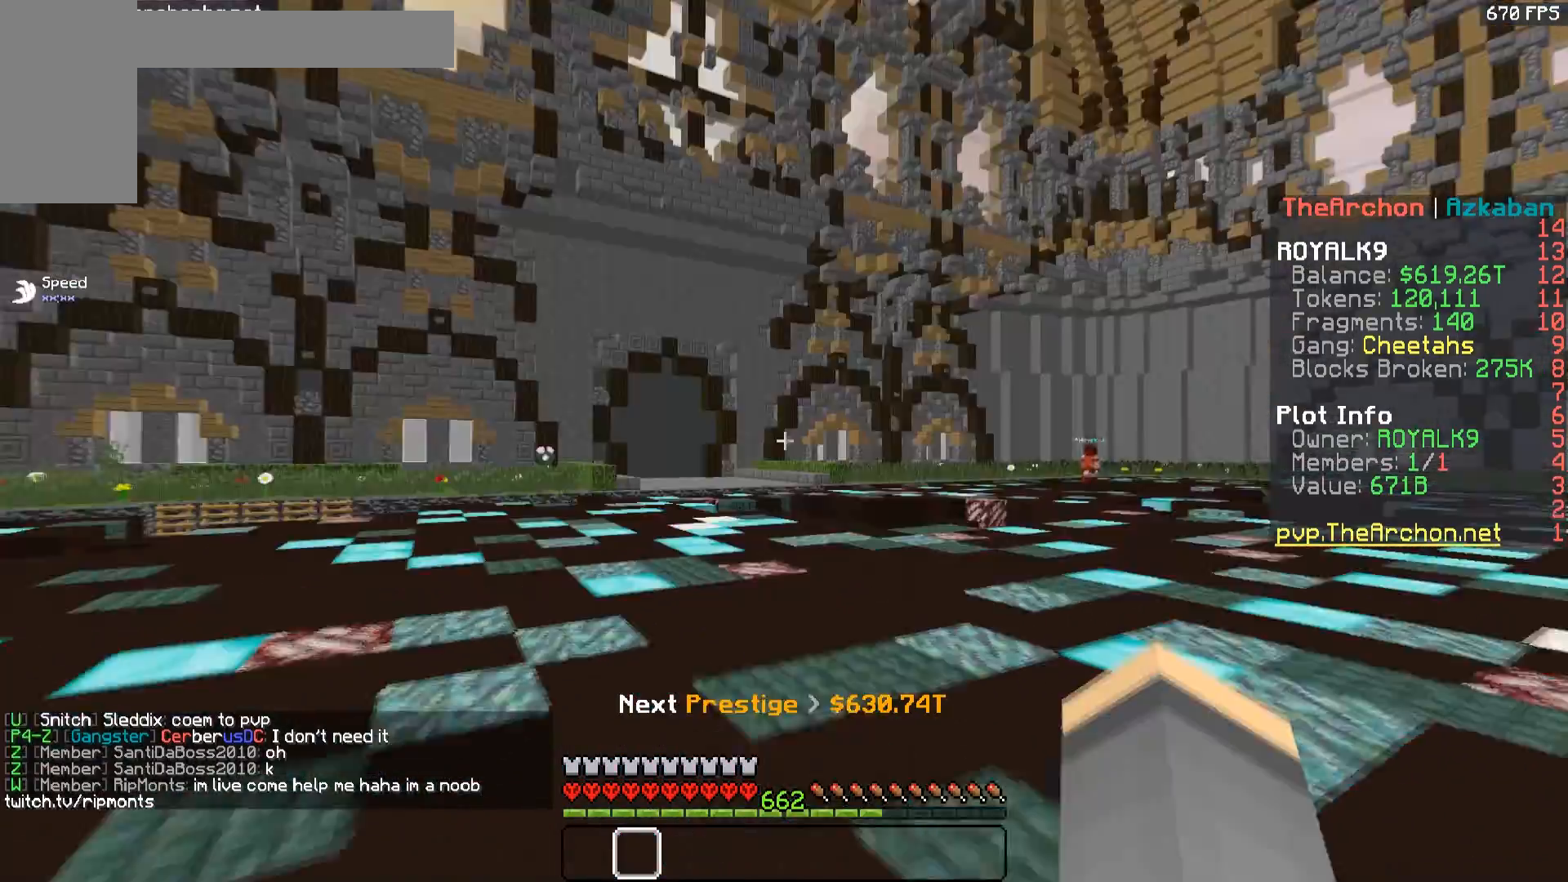
{"keys": ["w"], "mouse": [], "events": []}
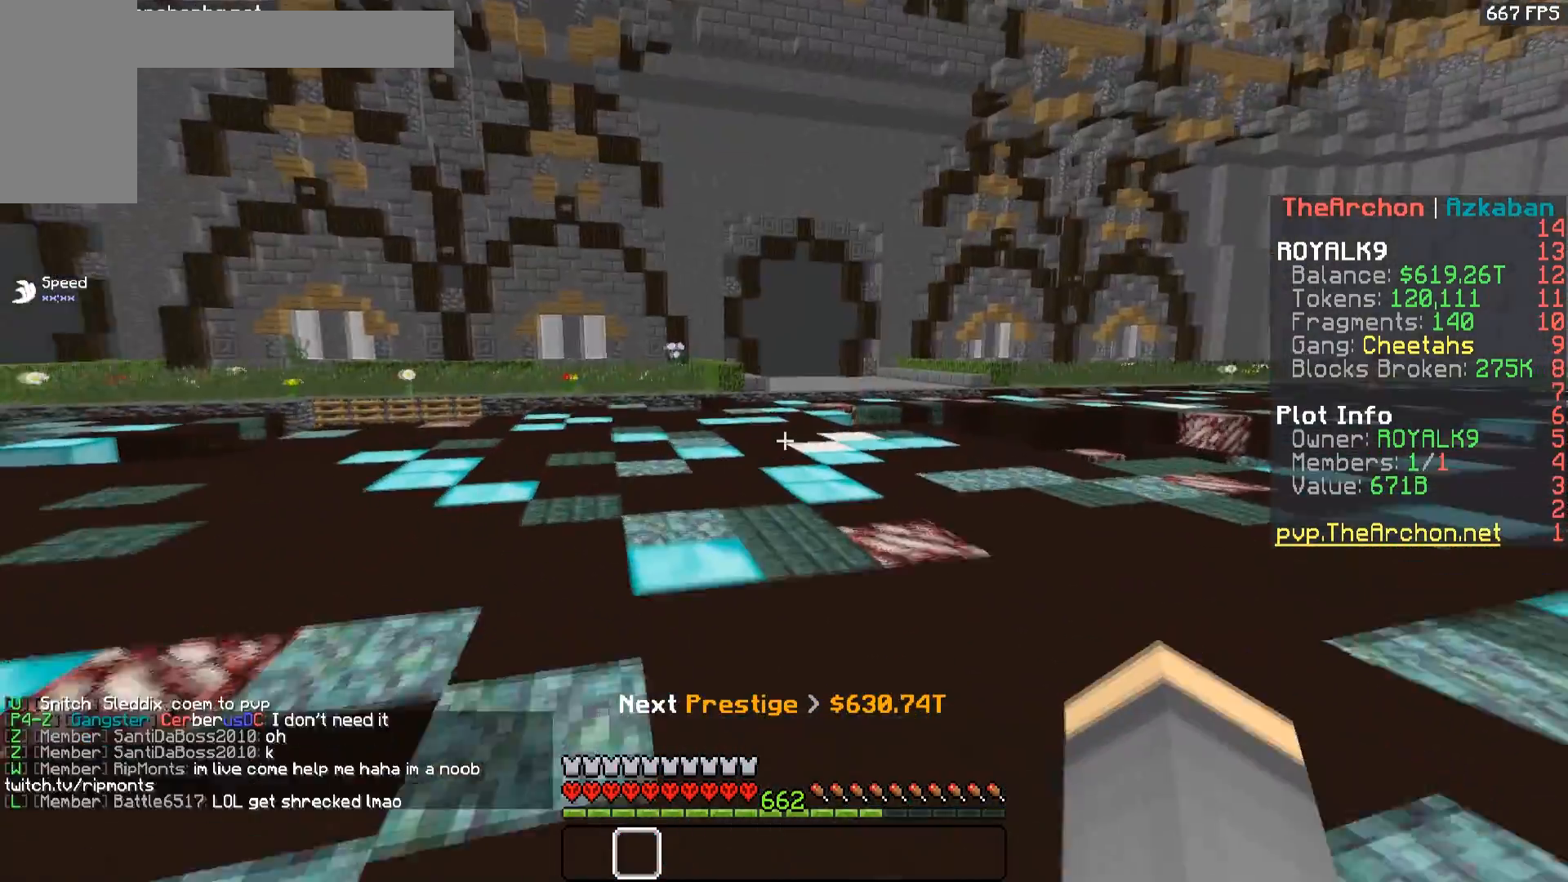
{"keys": ["w"], "mouse": [], "events": []}
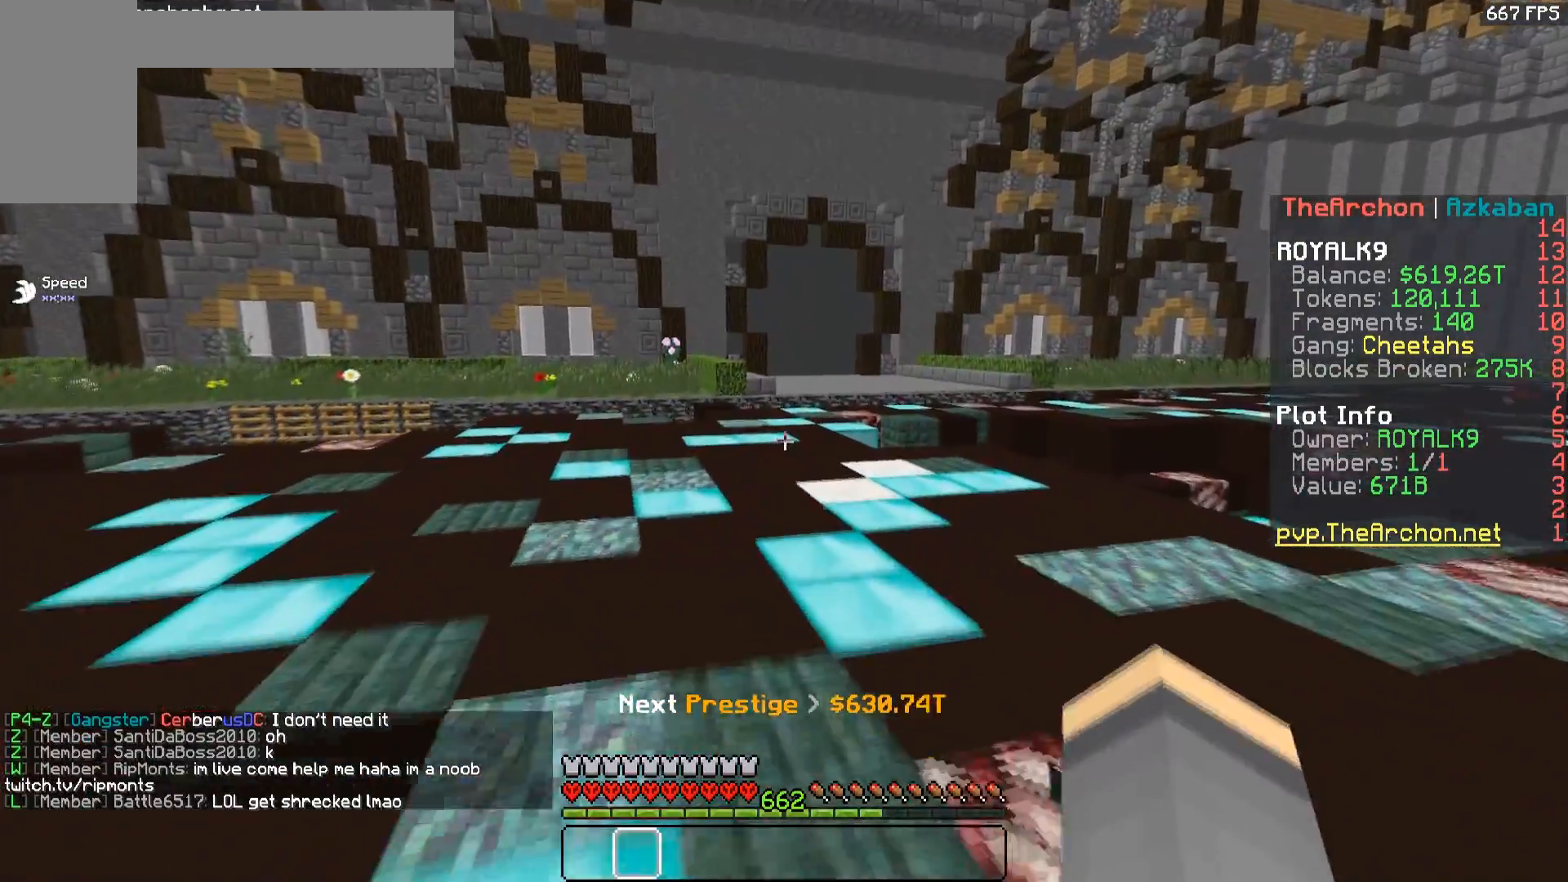
{"keys": ["d", "w"], "mouse": [], "events": [[383, "d", "down"]]}
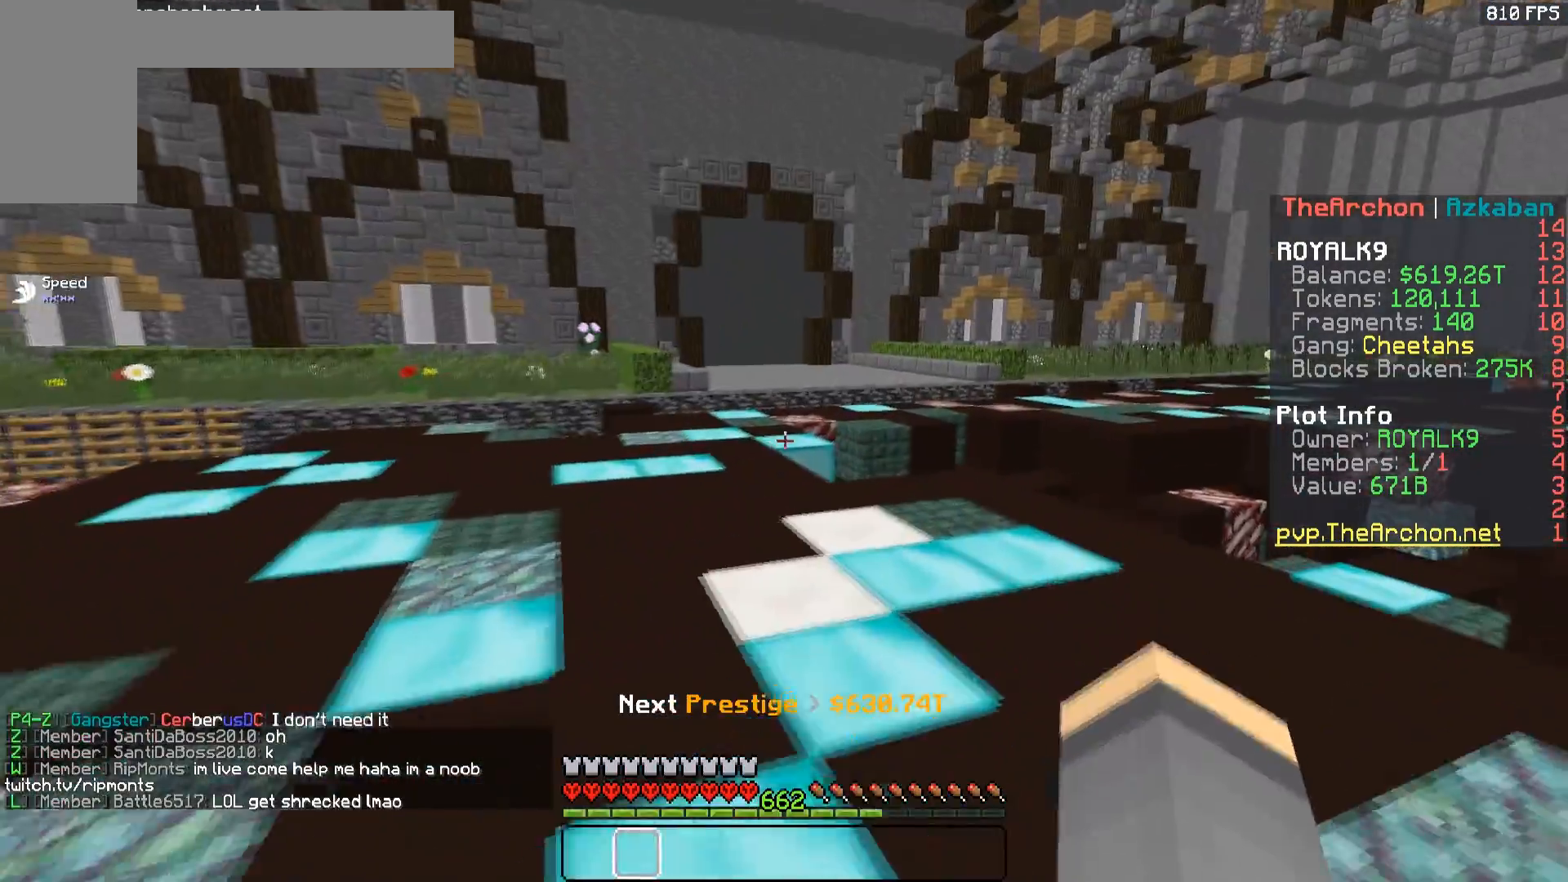
{"keys": ["w"], "mouse": [], "events": [[100, "d", "up"]]}
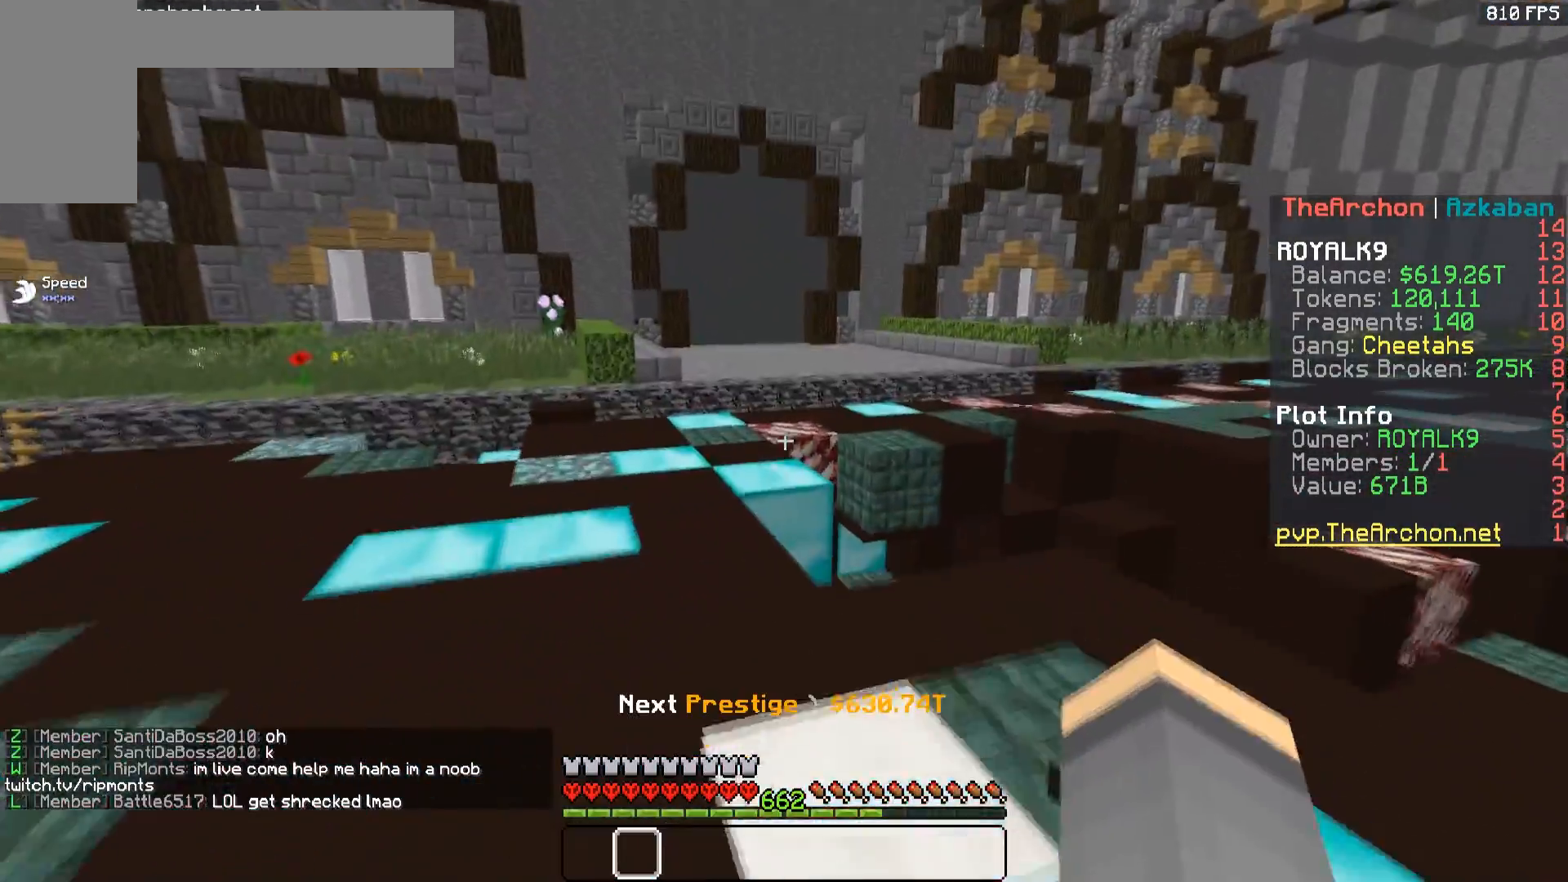
{"keys": ["space", "w"], "mouse": [], "events": [[383, "space", "down"]]}
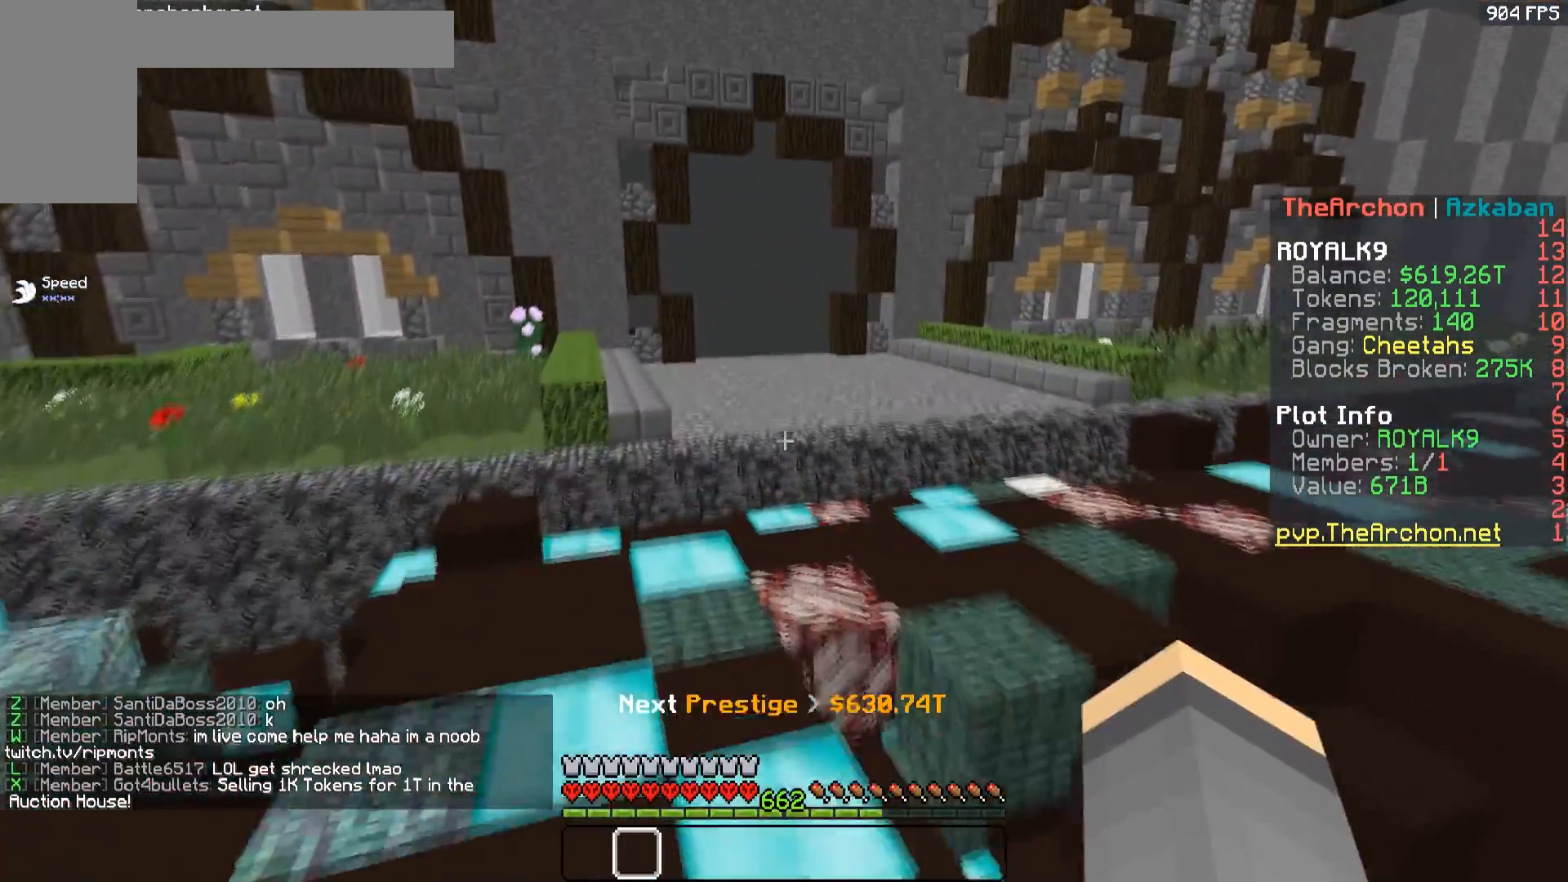
{"keys": ["w"], "mouse": [], "events": [[250, "space", "up"]]}
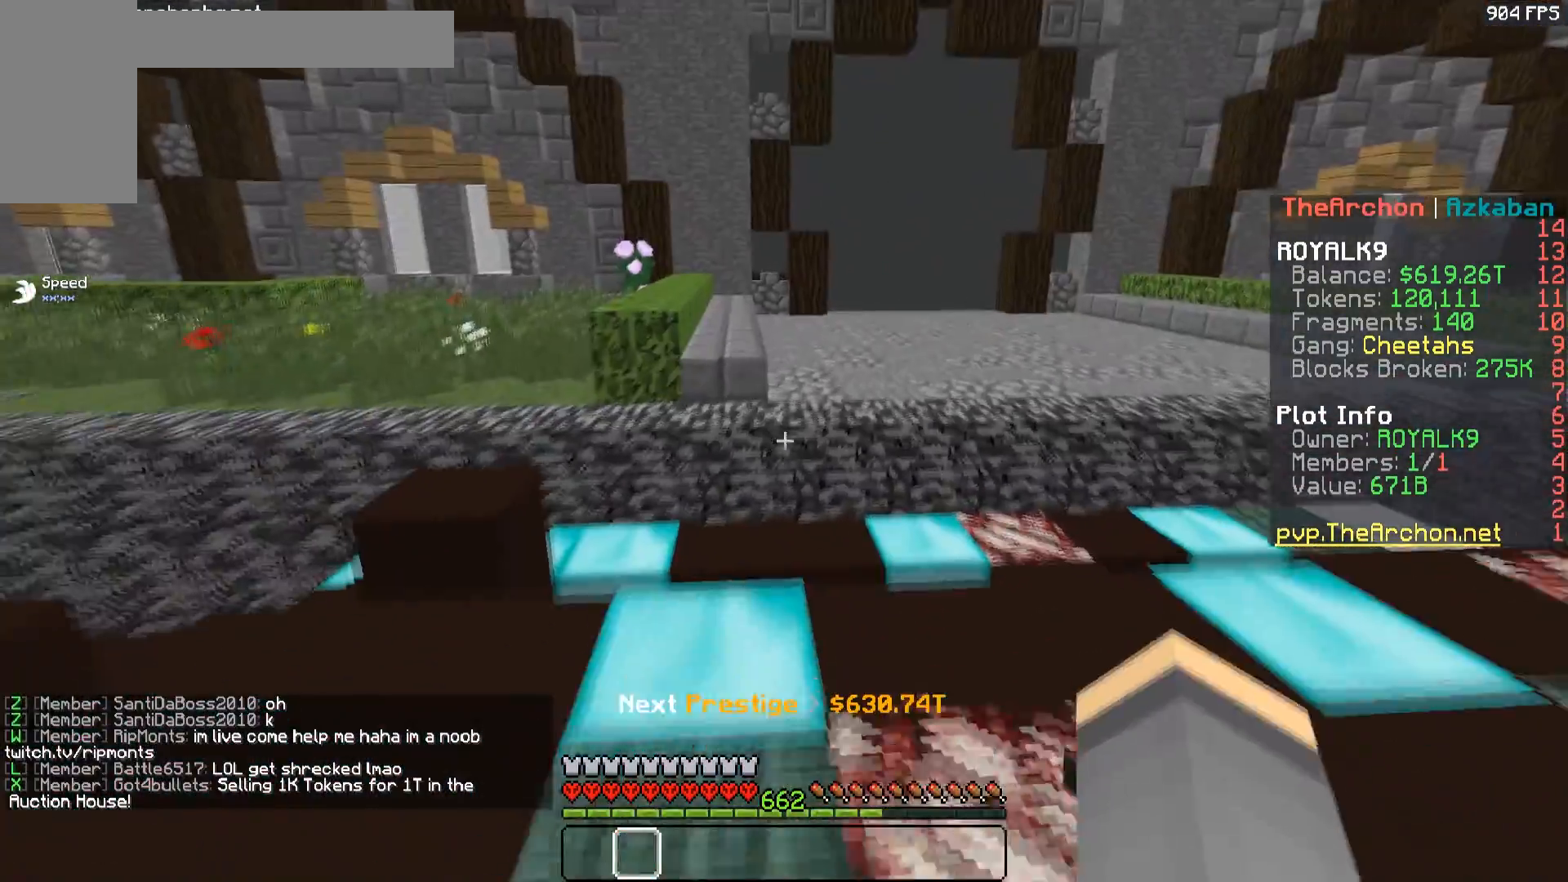
{"keys": ["space", "w"], "mouse": [], "events": [[433, "space", "down"]]}
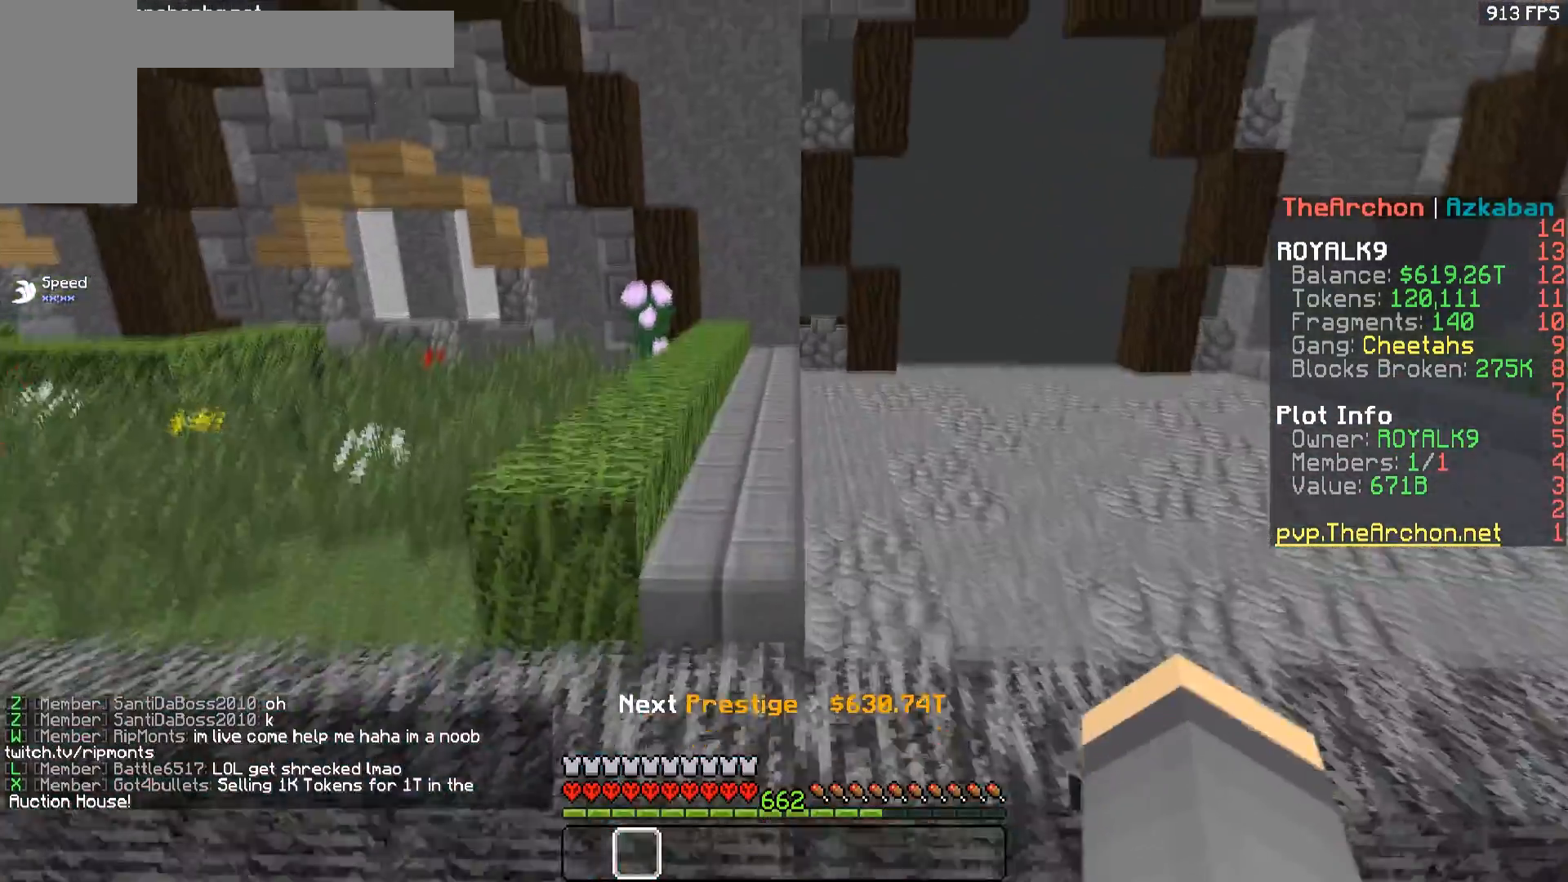
{"keys": ["w"], "mouse": [], "events": [[400, "space", "up"]]}
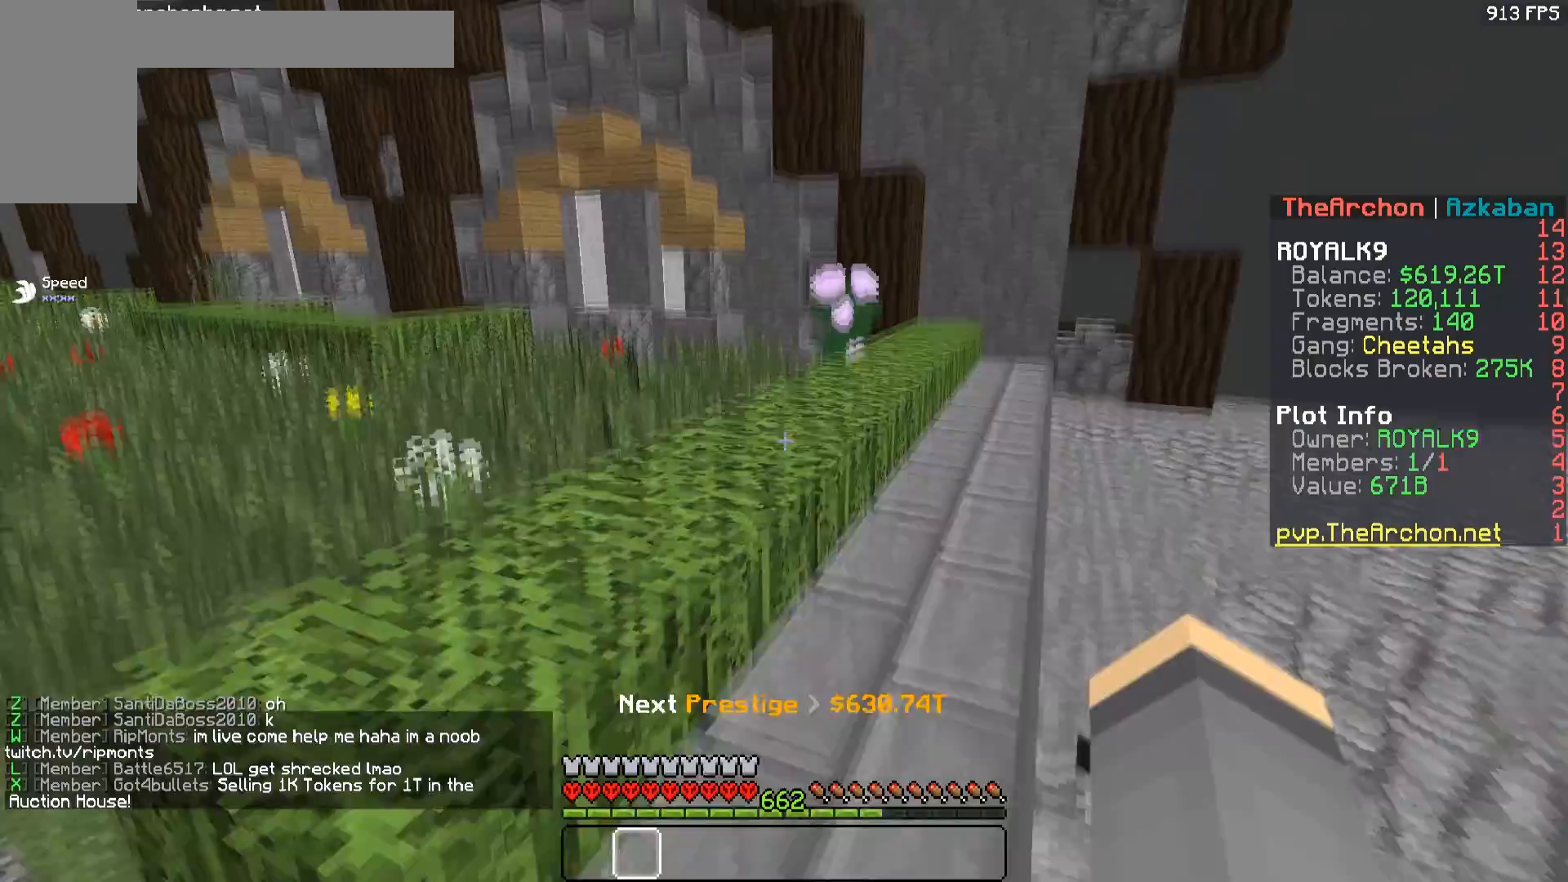
{"keys": ["d", "w"], "mouse": [], "events": [[283, "d", "down"]]}
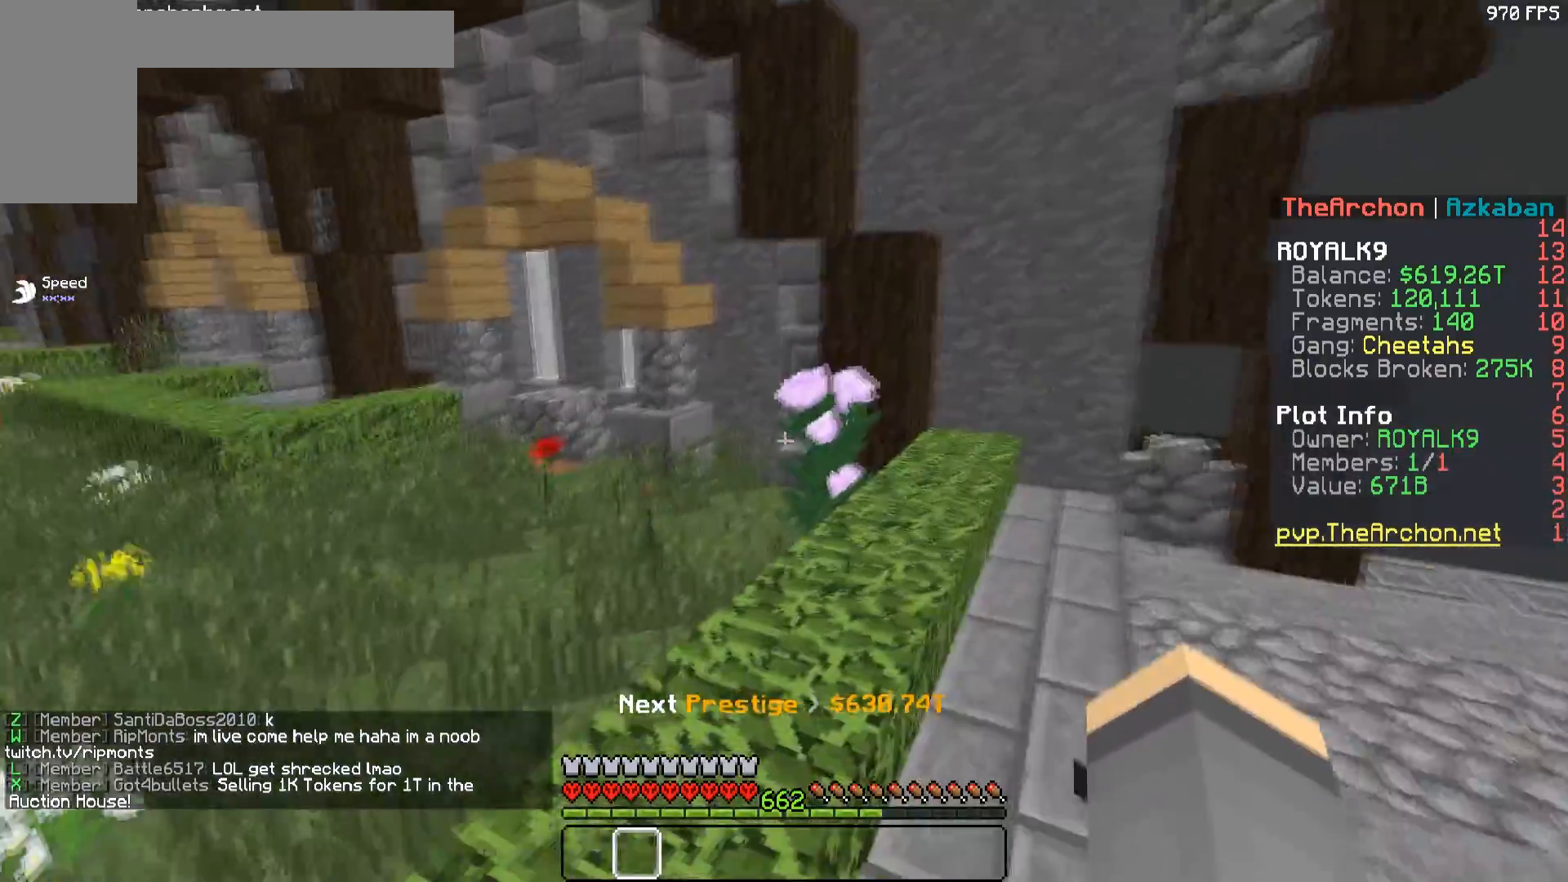
{"keys": ["w"], "mouse": [], "events": [[450, "d", "up"]]}
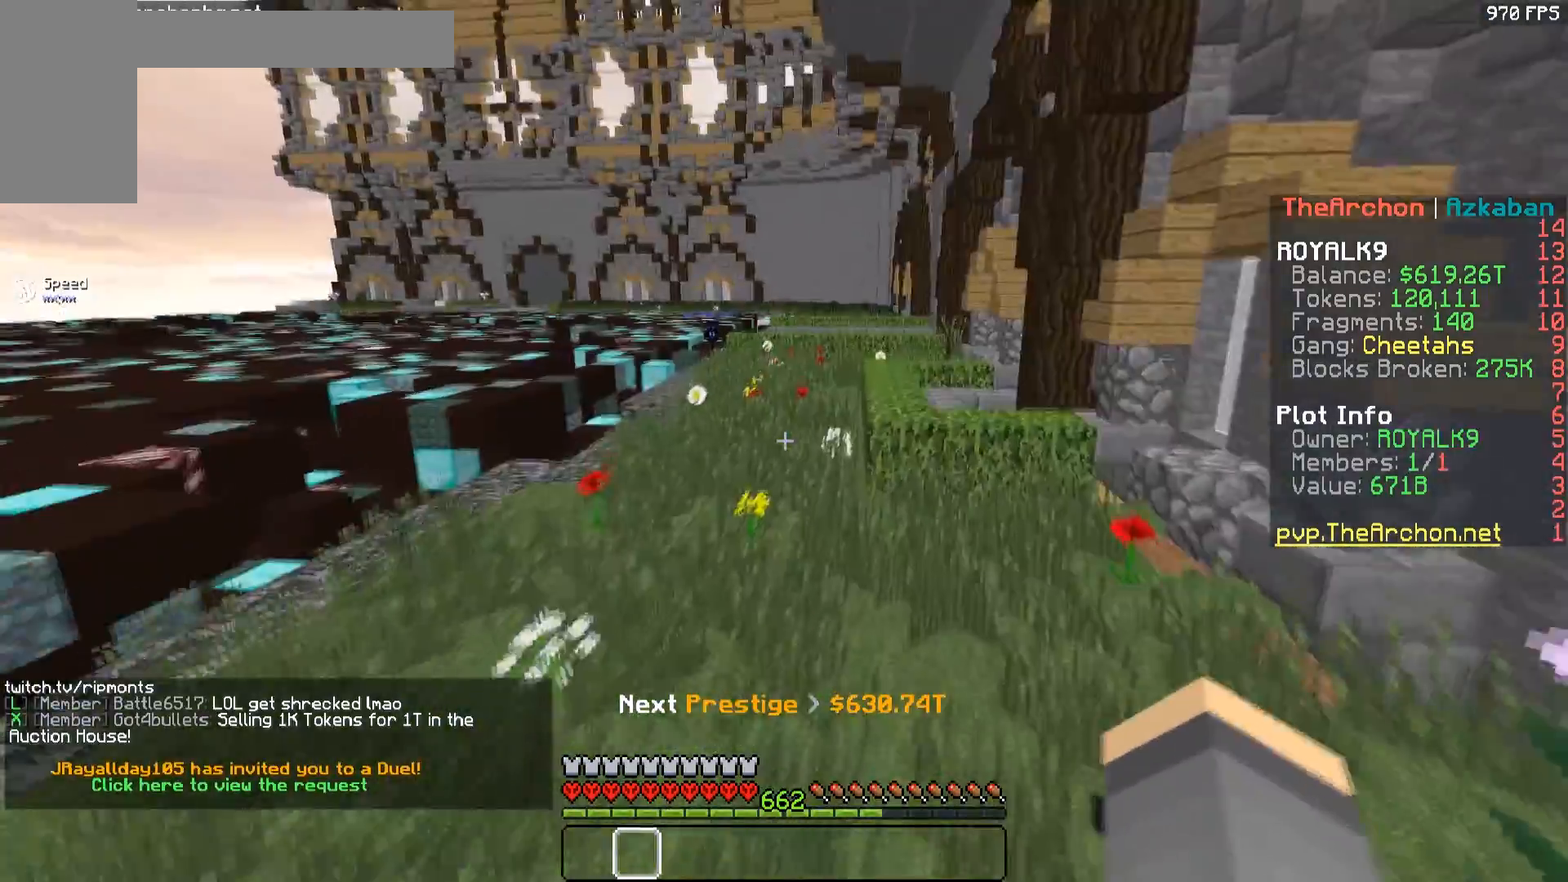
{"keys": ["d", "w"], "mouse": [], "events": [[283, "d", "down"]]}
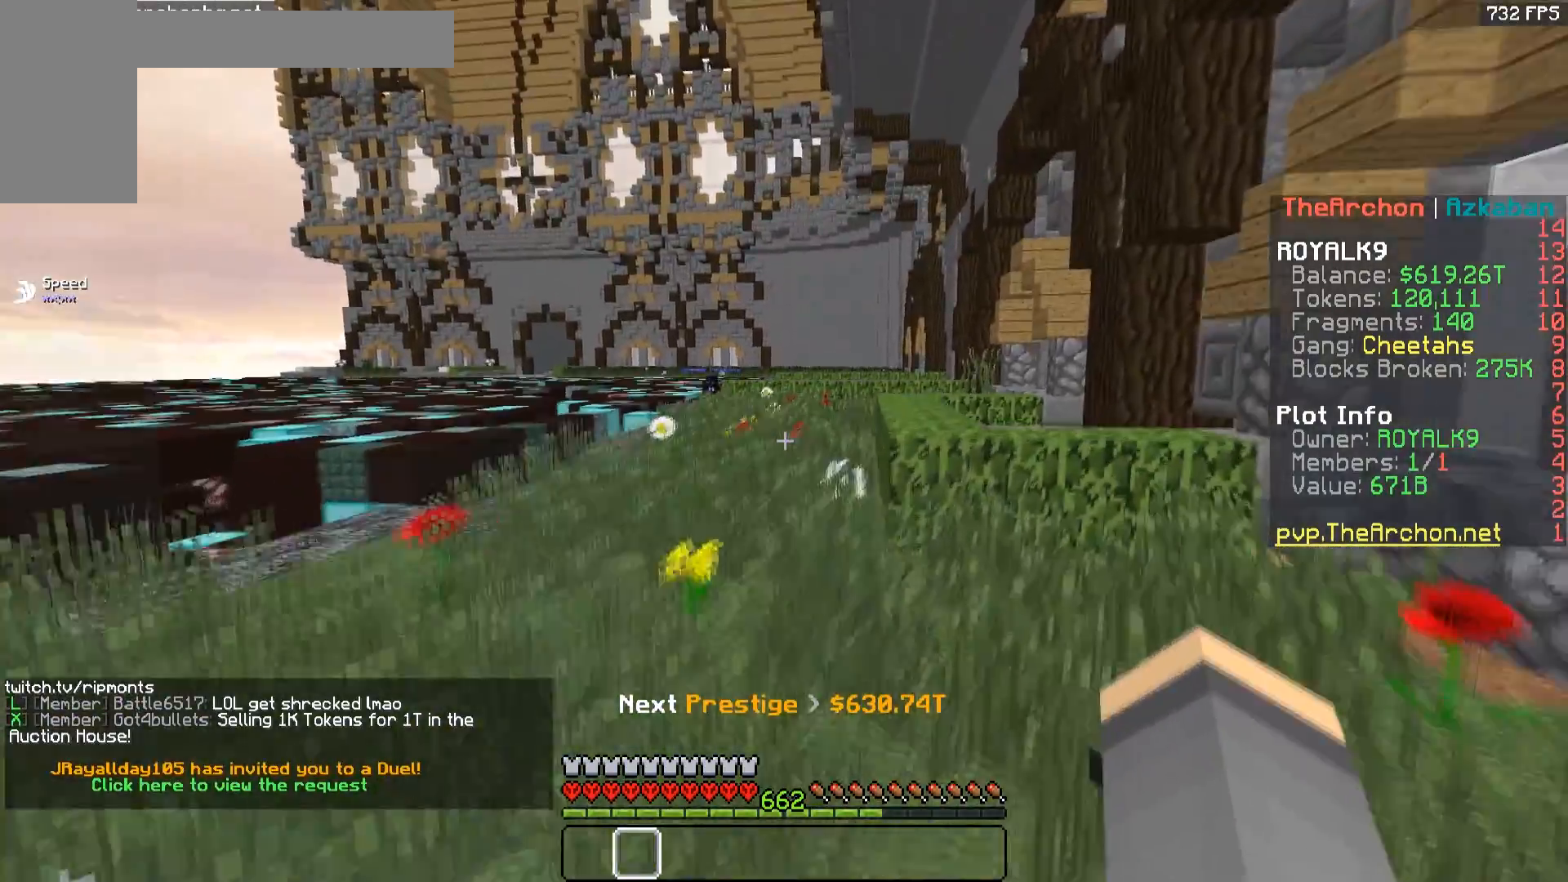
{"keys": ["d", "w"], "mouse": [], "events": []}
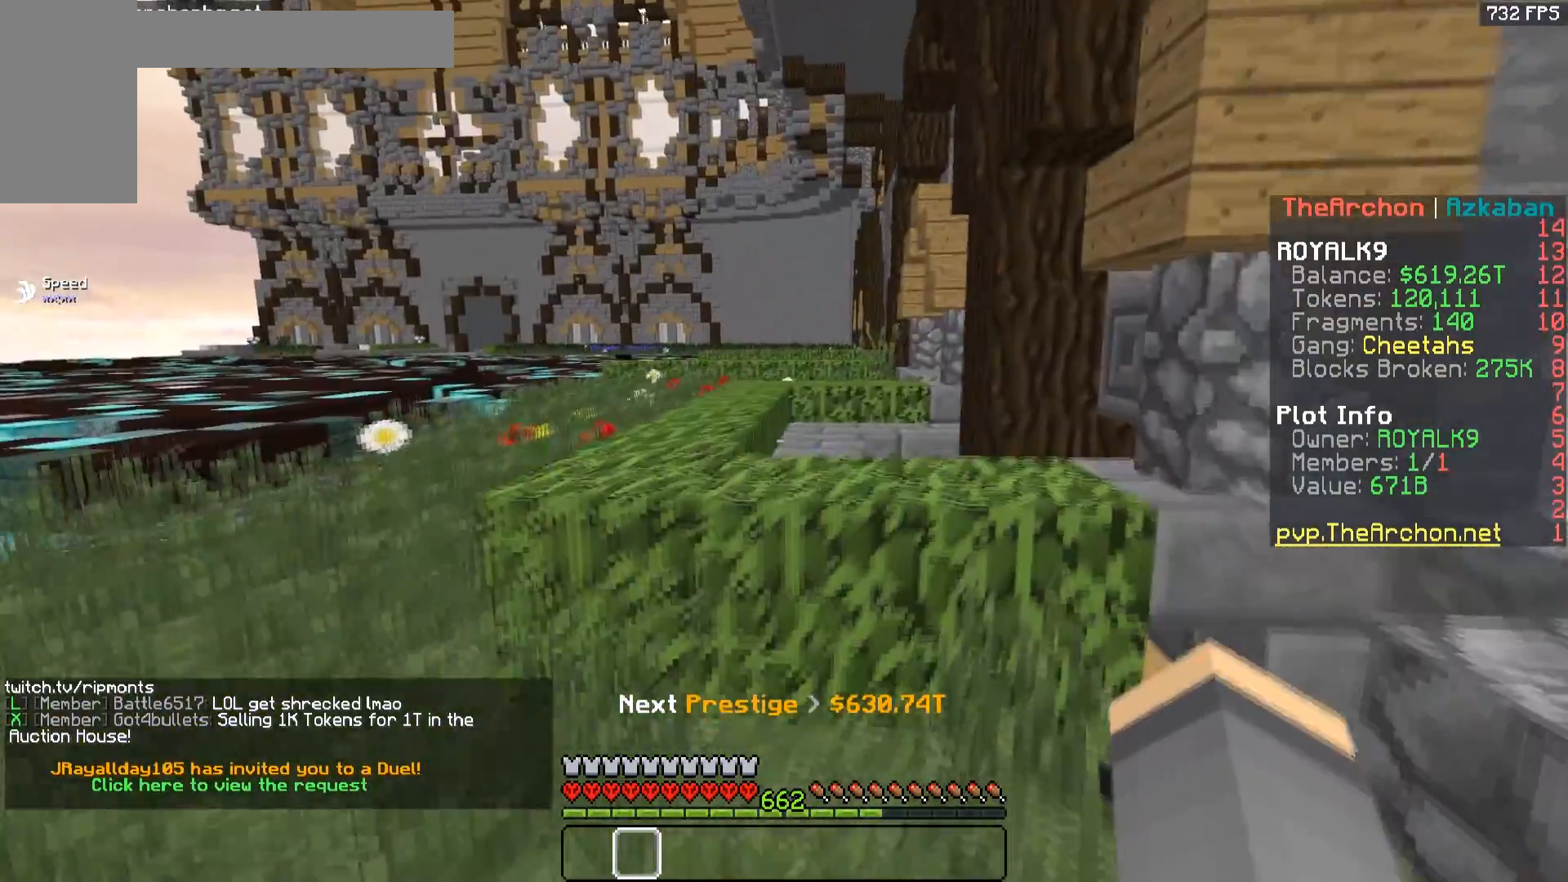
{"keys": ["space", "w"], "mouse": [], "events": [[50, "d", "up"], [83, "space", "down"]]}
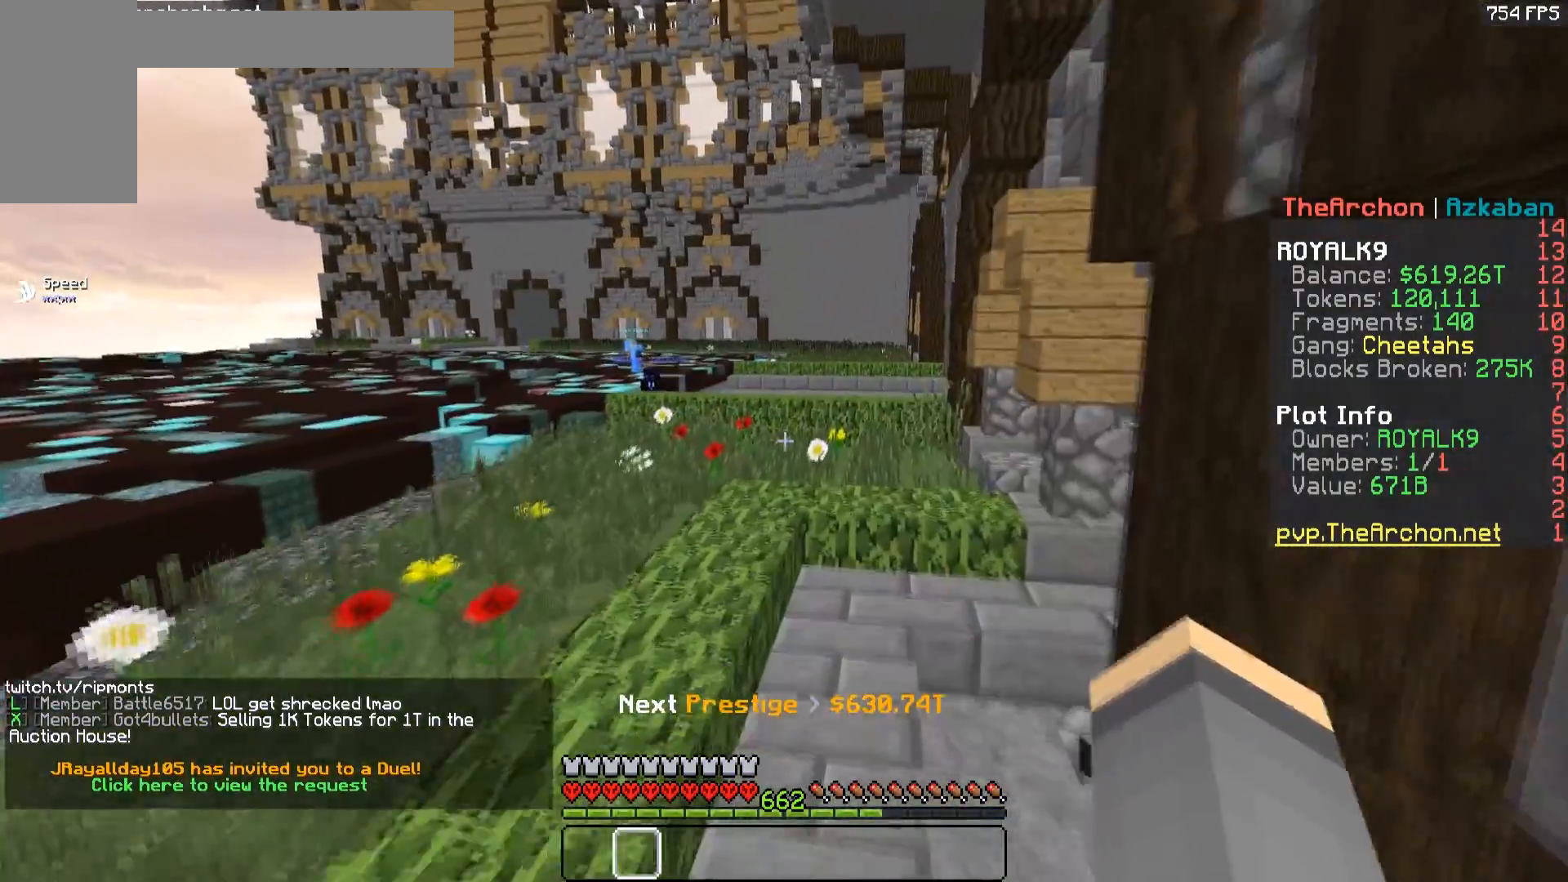
{"keys": ["space", "w"], "mouse": [], "events": []}
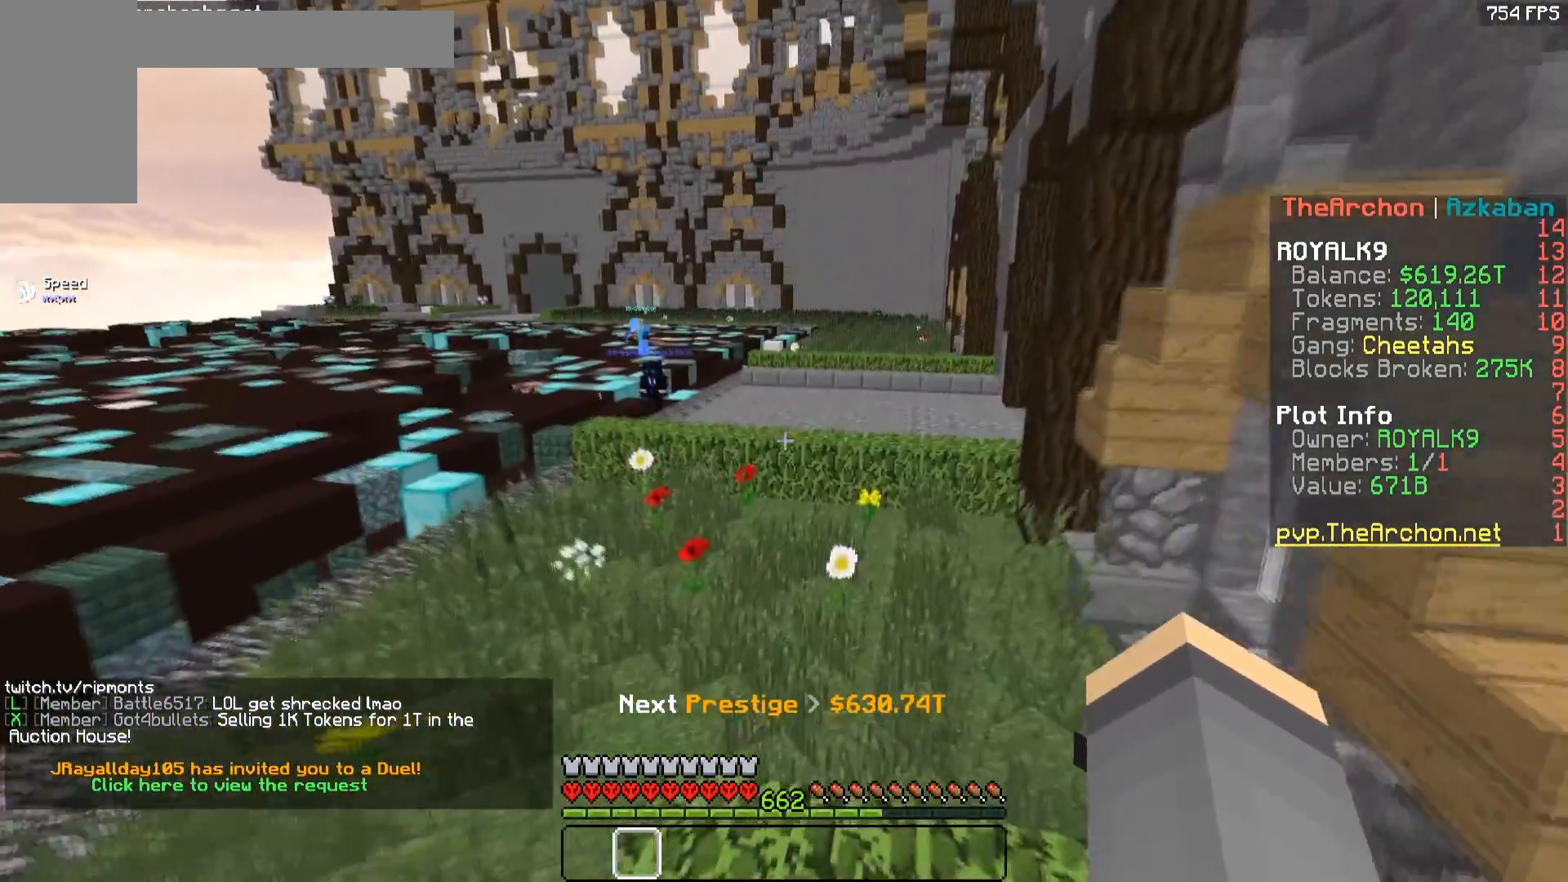
{"keys": [], "mouse": [], "events": [[500, "space", "up"], [500, "w", "up"]]}